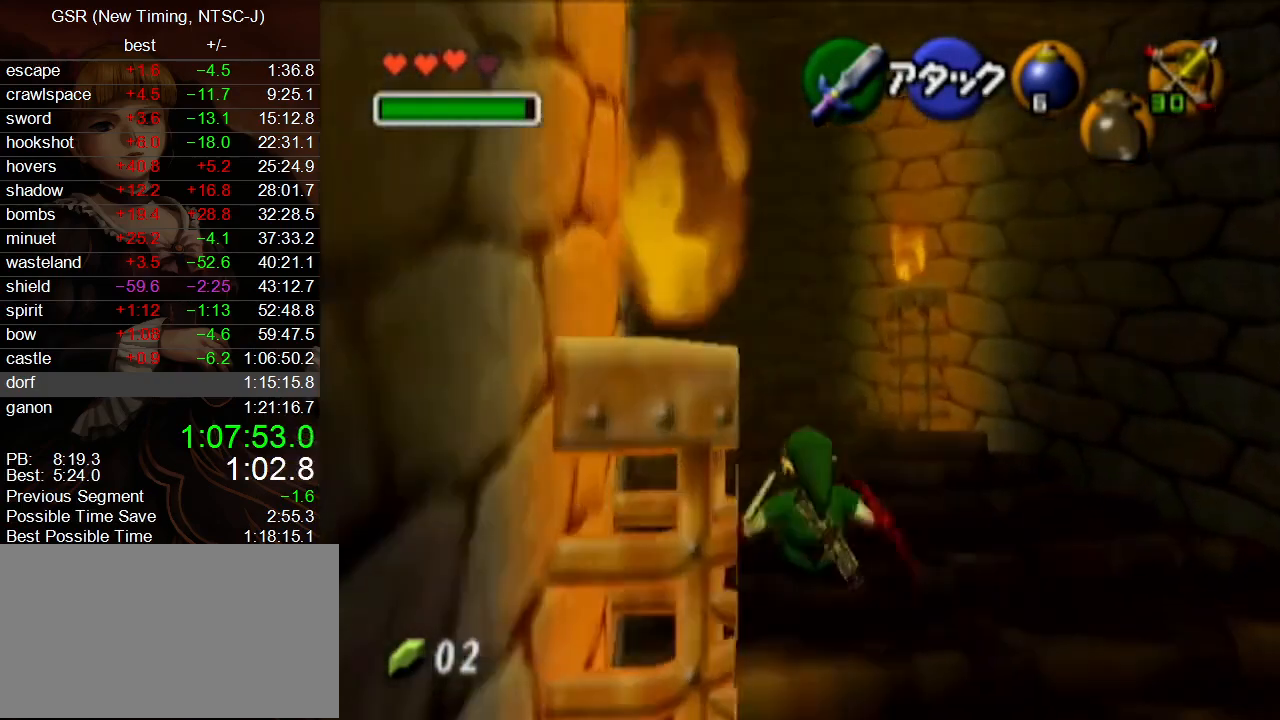
Gameplay with a controller (Nintendo layout); each line is a JSON object with the inputs held at the frame after it. "events" lists button and stick changes between this image and that frame as [ms after this image, input, new state], when the widget could be followed in between. Not read: L3 R3.
{"buttons": [], "left_stick": "up-left", "right_stick": "center", "events": [[100, "A", "down"], [200, "A", "up"]]}
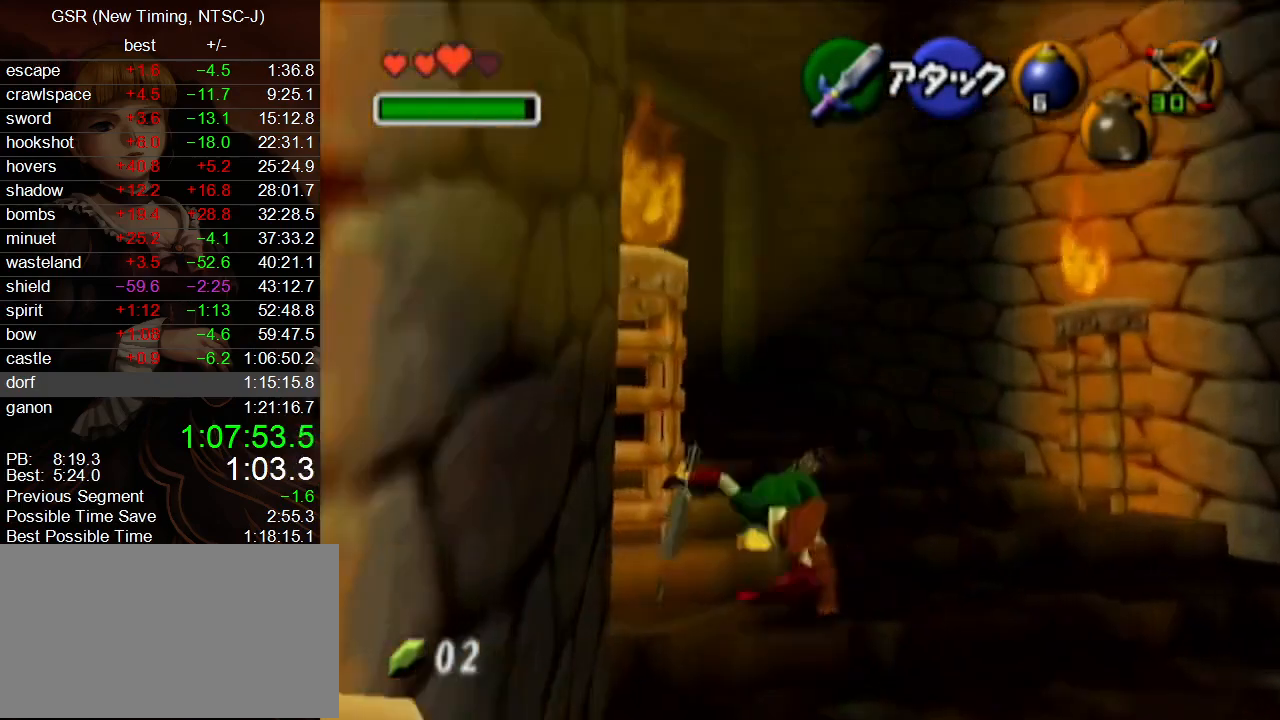
{"buttons": ["L1"], "left_stick": "up-left", "right_stick": "center", "events": [[333, "A", "down"], [450, "A", "up"], [450, "L1", "down"]]}
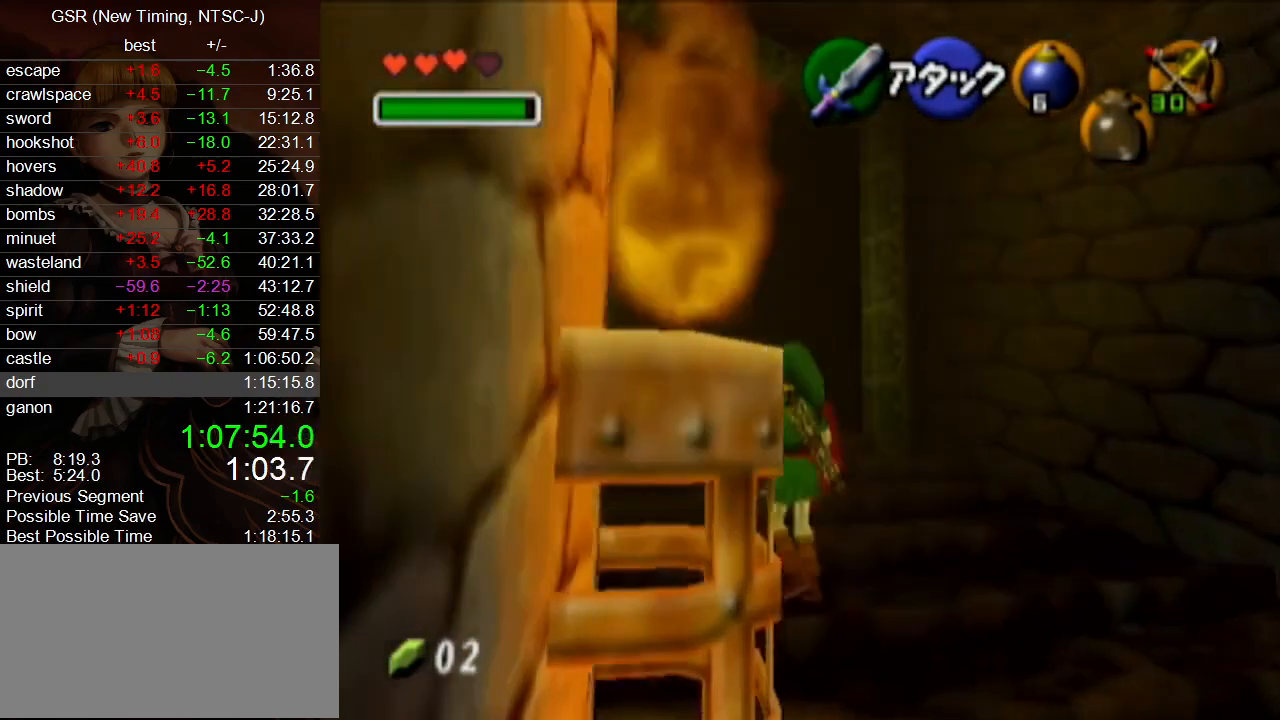
{"buttons": [], "left_stick": "up", "right_stick": "center", "events": [[50, "L1", "up"], [50, "left_stick", "up"]]}
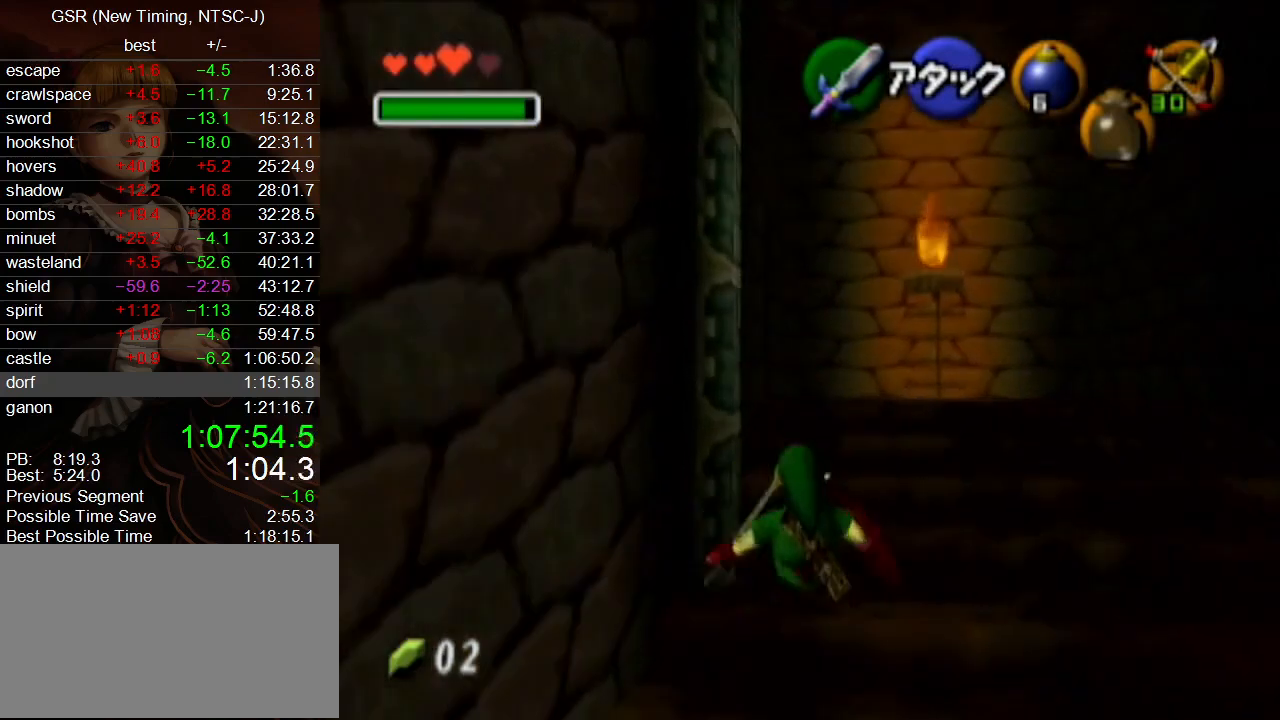
{"buttons": [], "left_stick": "up", "right_stick": "center", "events": [[167, "A", "down"], [267, "A", "up"]]}
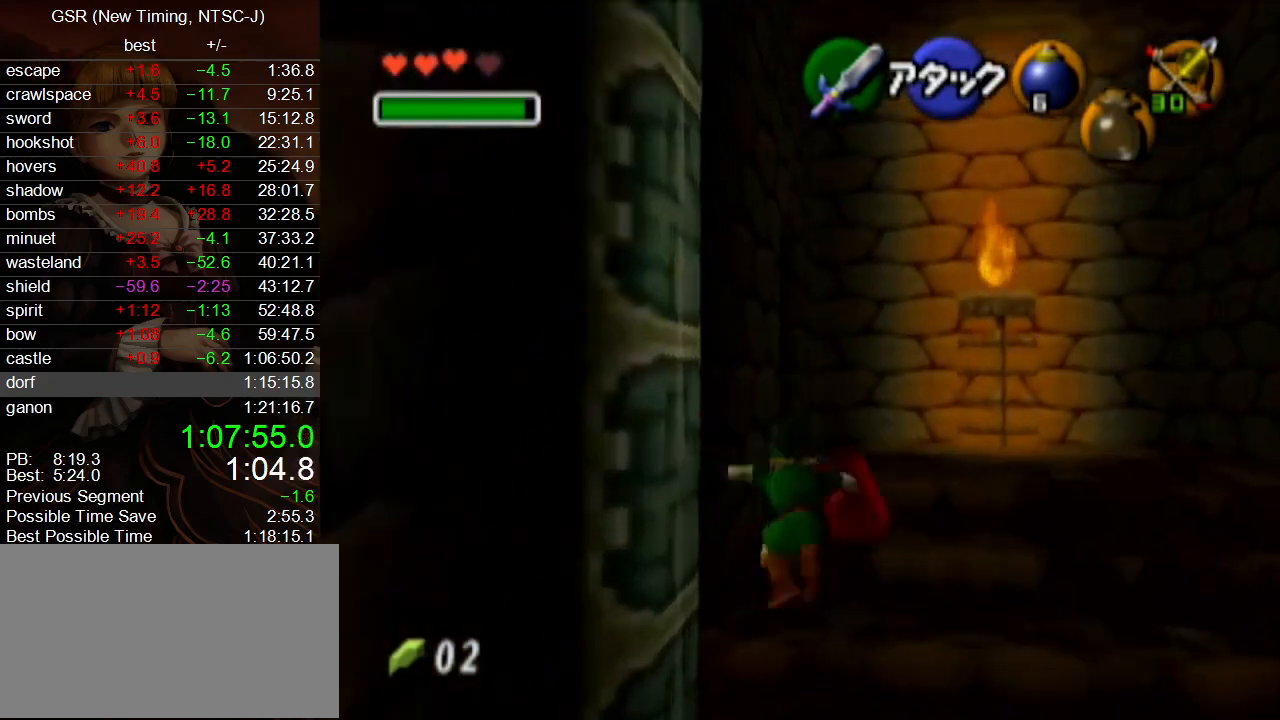
{"buttons": ["A"], "left_stick": "center", "right_stick": "center", "events": [[167, "left_stick", "up-left"], [300, "A", "down"], [300, "left_stick", "left"], [383, "A", "up"], [417, "left_stick", "center"], [450, "A", "down"]]}
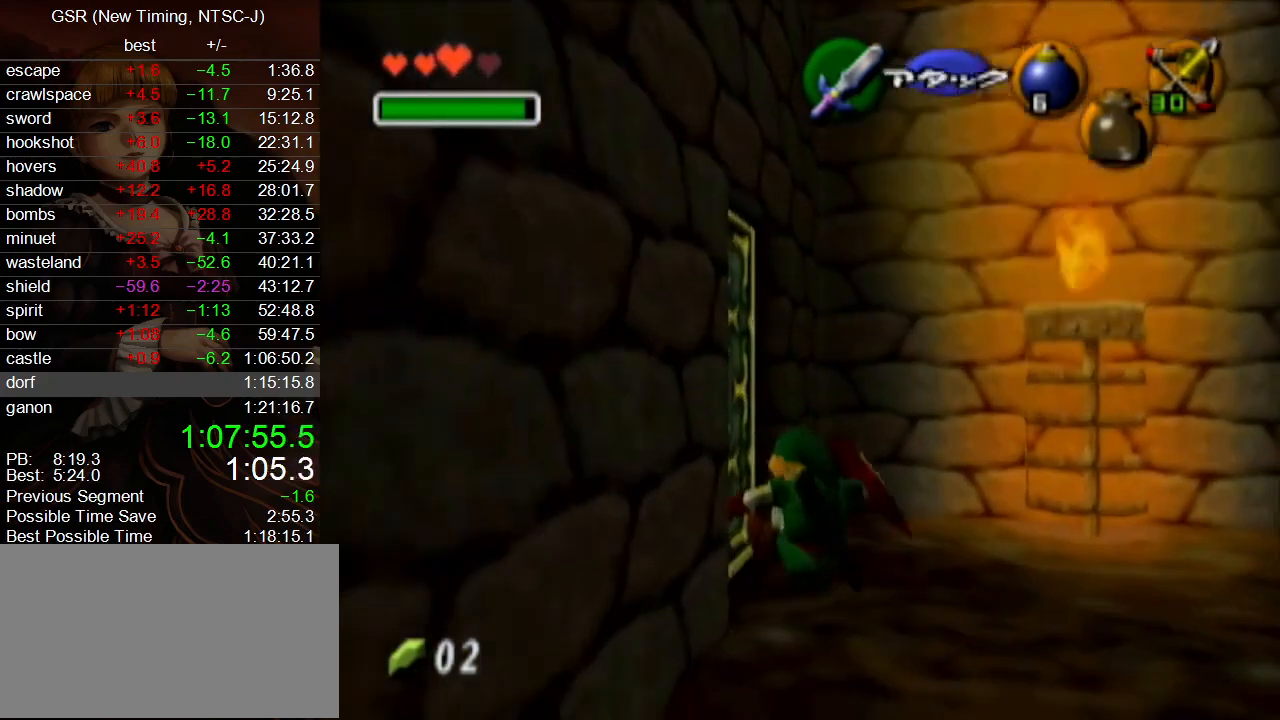
{"buttons": [], "left_stick": "up-left", "right_stick": "center", "events": [[50, "A", "up"], [383, "left_stick", "up-left"]]}
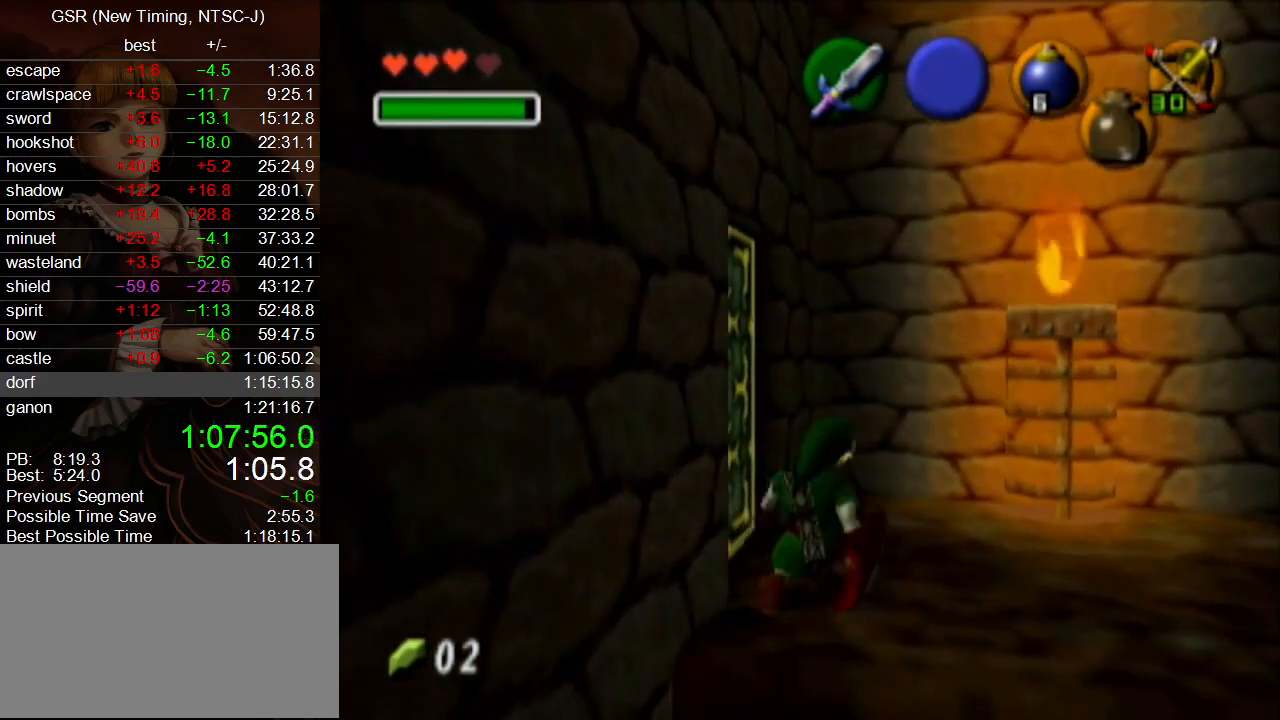
{"buttons": ["A"], "left_stick": "center", "right_stick": "center", "events": [[167, "A", "down"], [233, "A", "up"], [233, "left_stick", "center"], [333, "A", "down"], [417, "A", "up"], [483, "A", "down"]]}
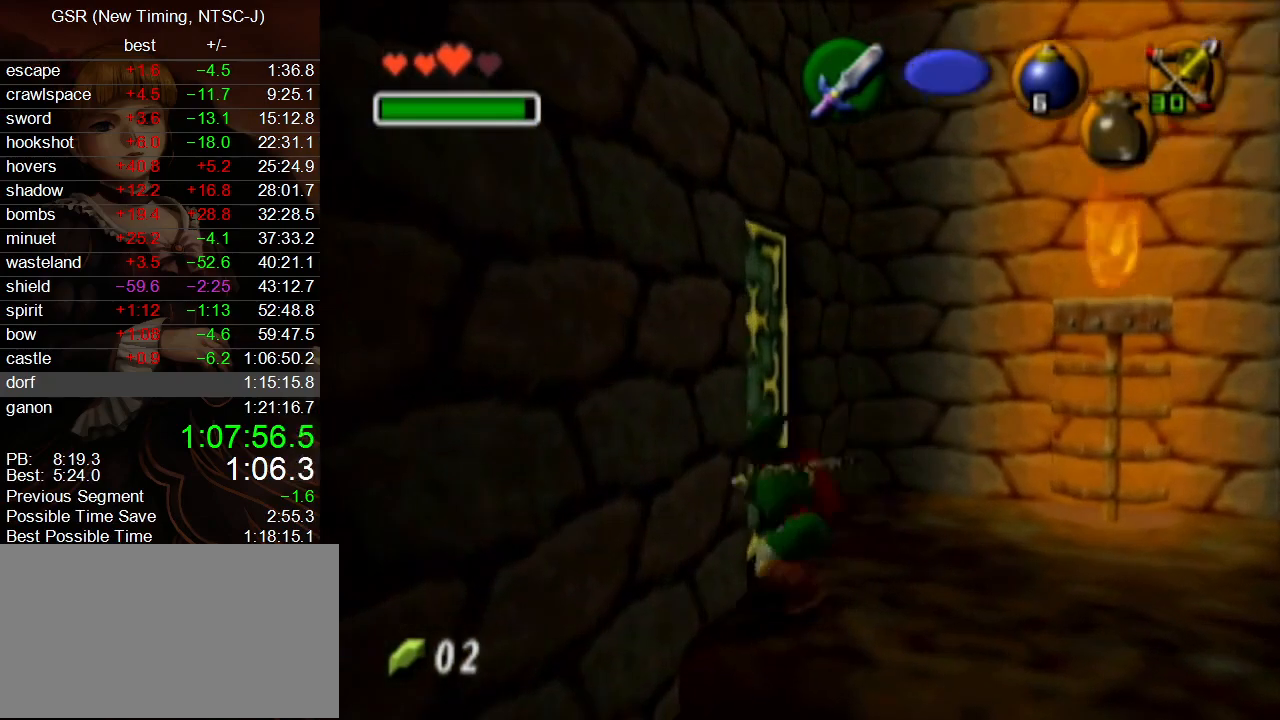
{"buttons": ["A"], "left_stick": "center", "right_stick": "center", "events": [[83, "A", "up"], [267, "A", "down"], [367, "A", "up"], [417, "A", "down"]]}
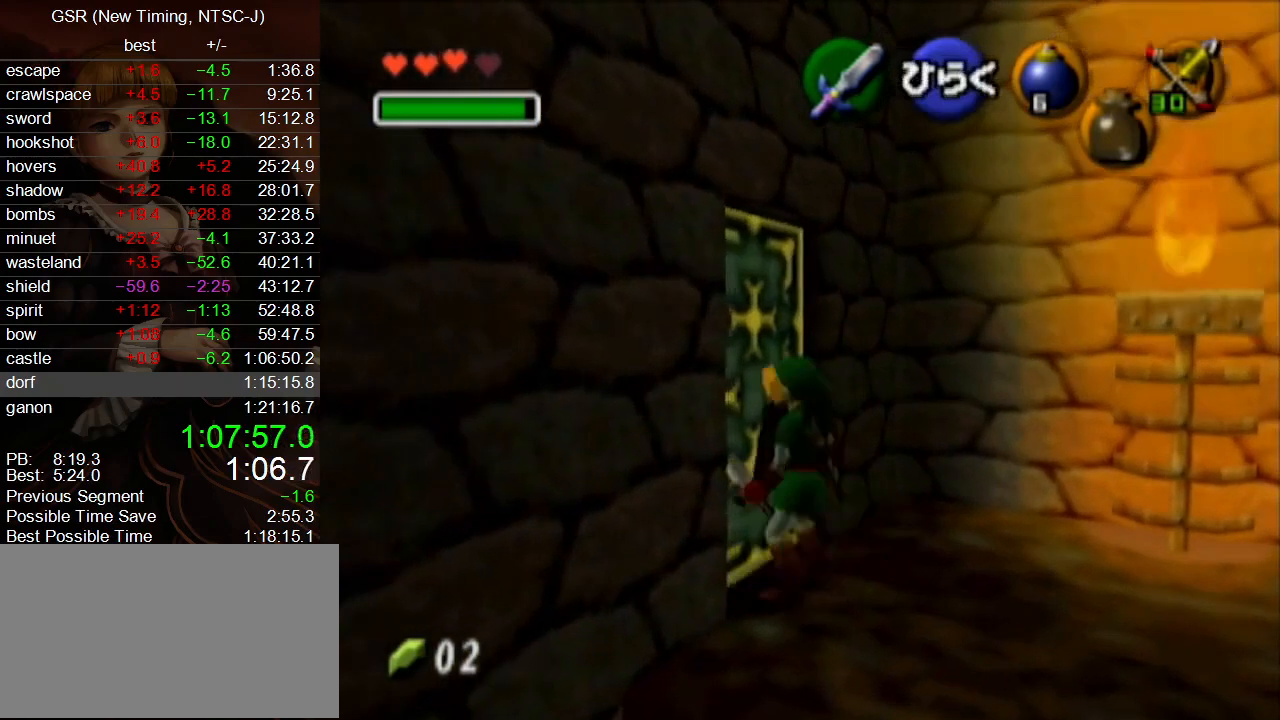
{"buttons": [], "left_stick": "up-left", "right_stick": "center", "events": [[17, "A", "up"], [333, "left_stick", "up-left"]]}
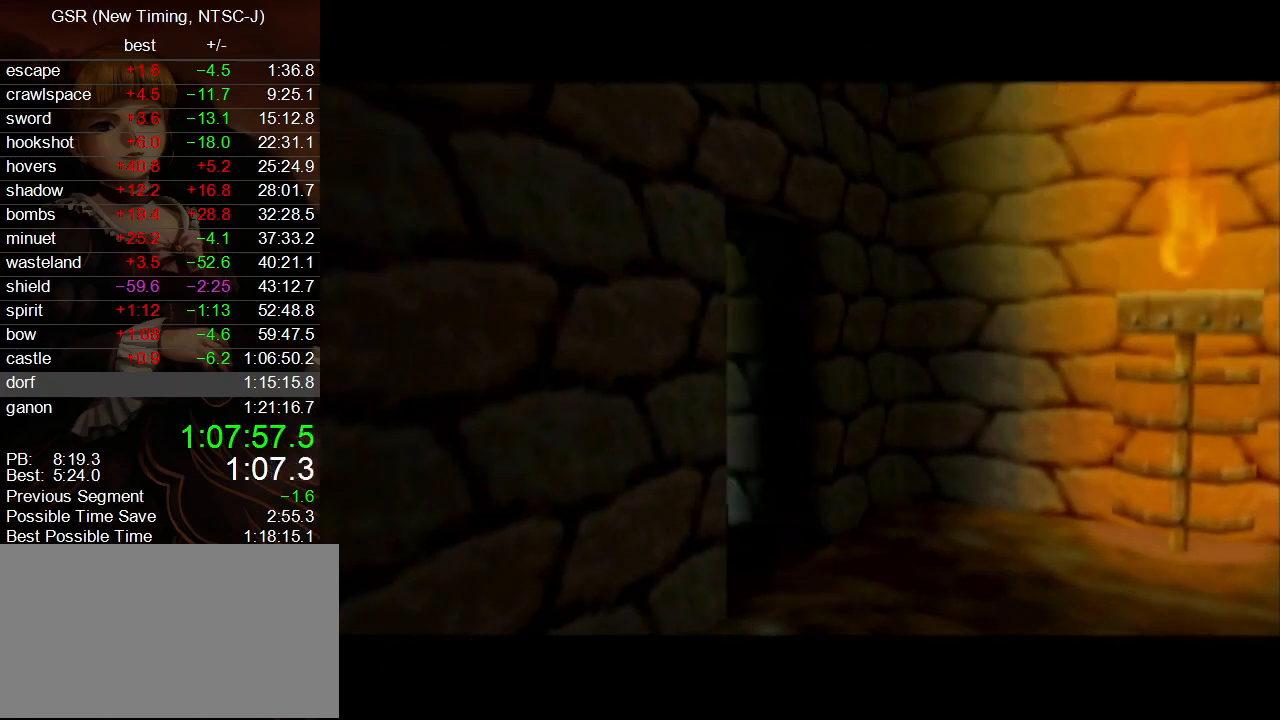
{"buttons": [], "left_stick": "up-left", "right_stick": "center", "events": []}
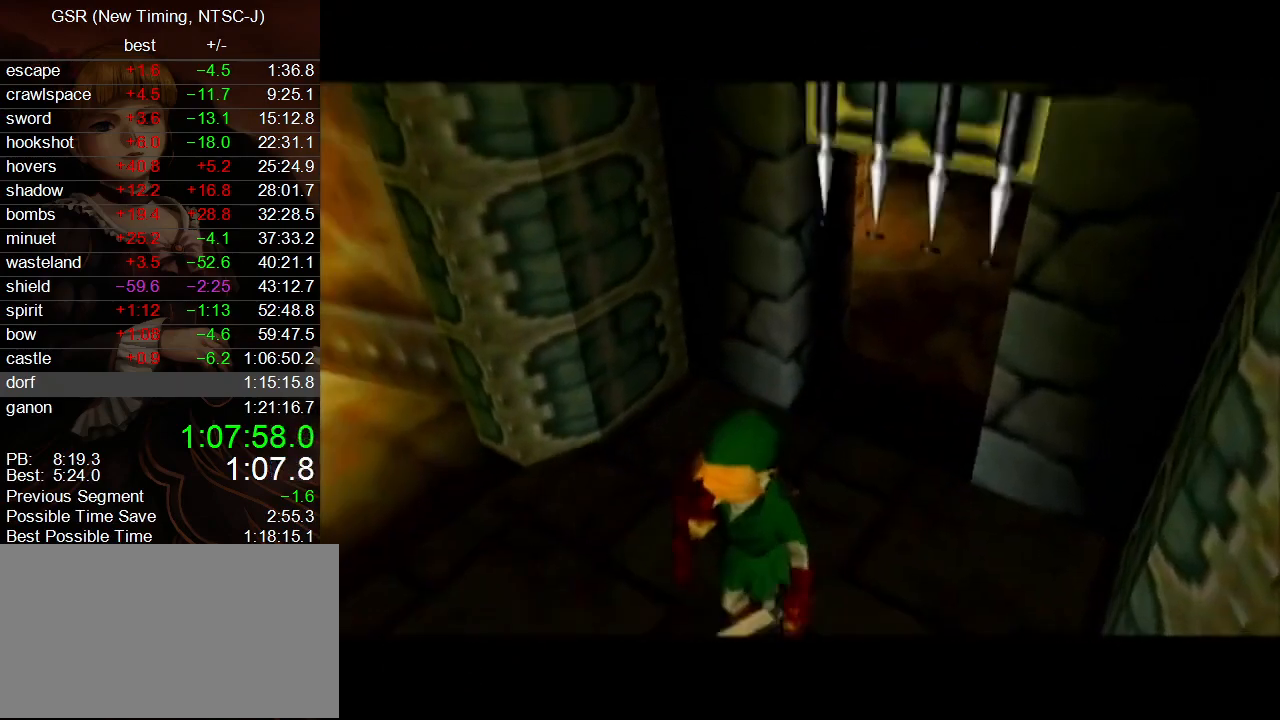
{"buttons": [], "left_stick": "up-left", "right_stick": "center", "events": []}
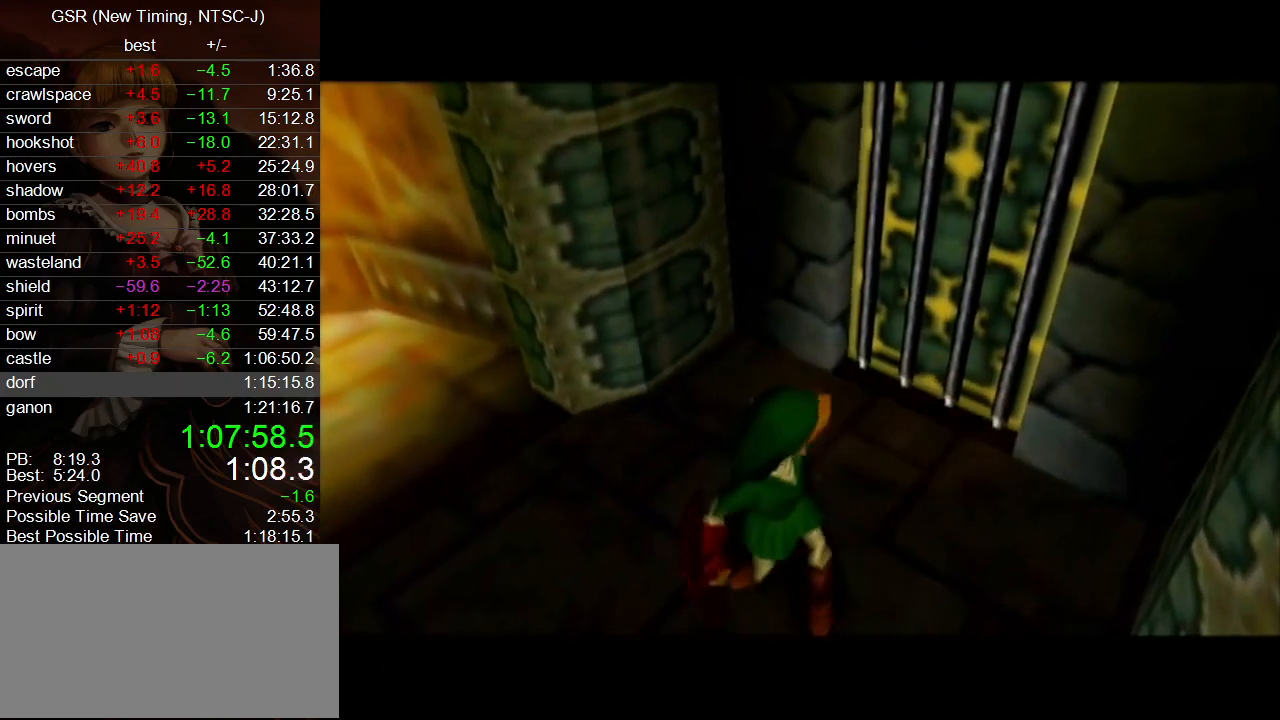
{"buttons": [], "left_stick": "up-left", "right_stick": "center", "events": []}
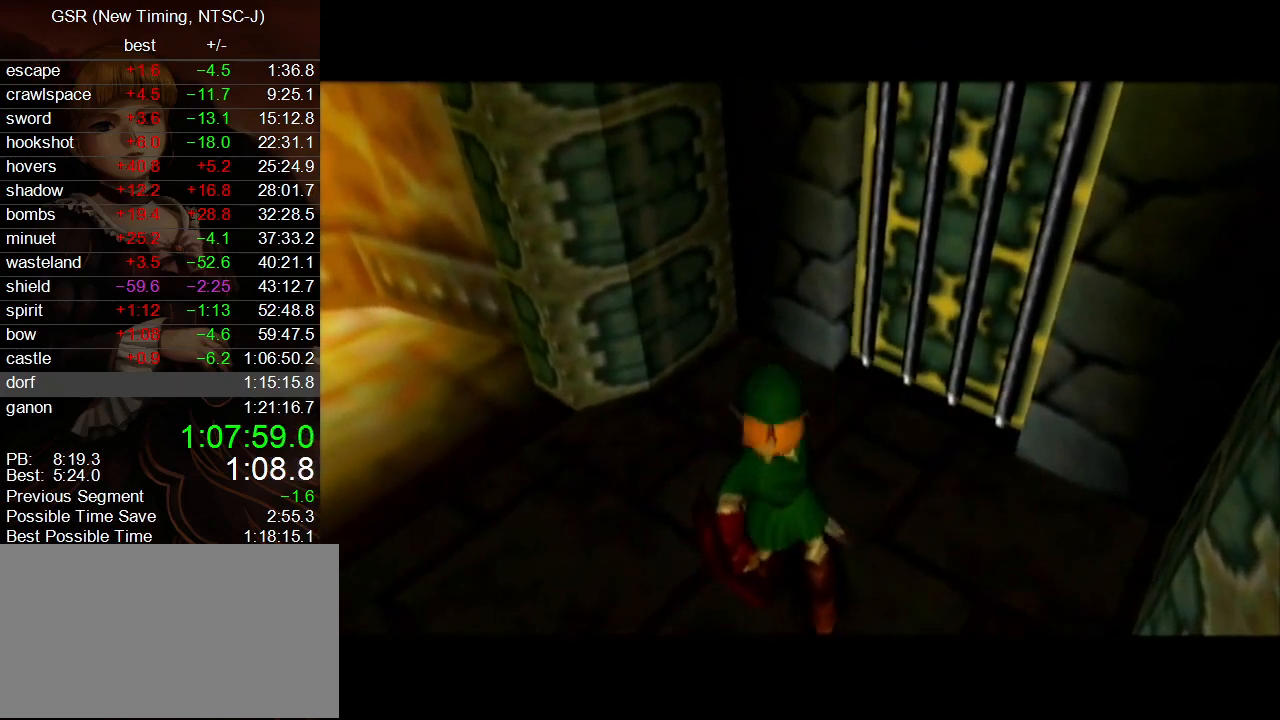
{"buttons": [], "left_stick": "up-left", "right_stick": "center", "events": []}
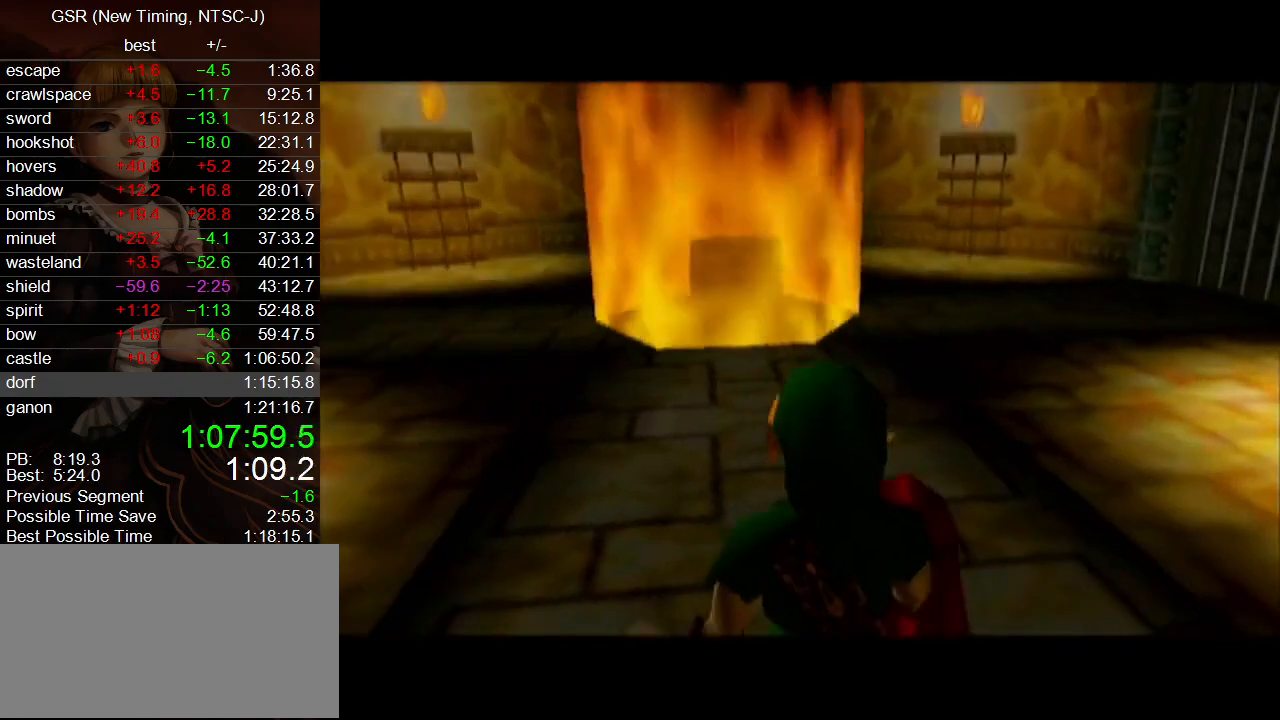
{"buttons": [], "left_stick": "up-left", "right_stick": "center", "events": [[333, "A", "down"], [417, "A", "up"]]}
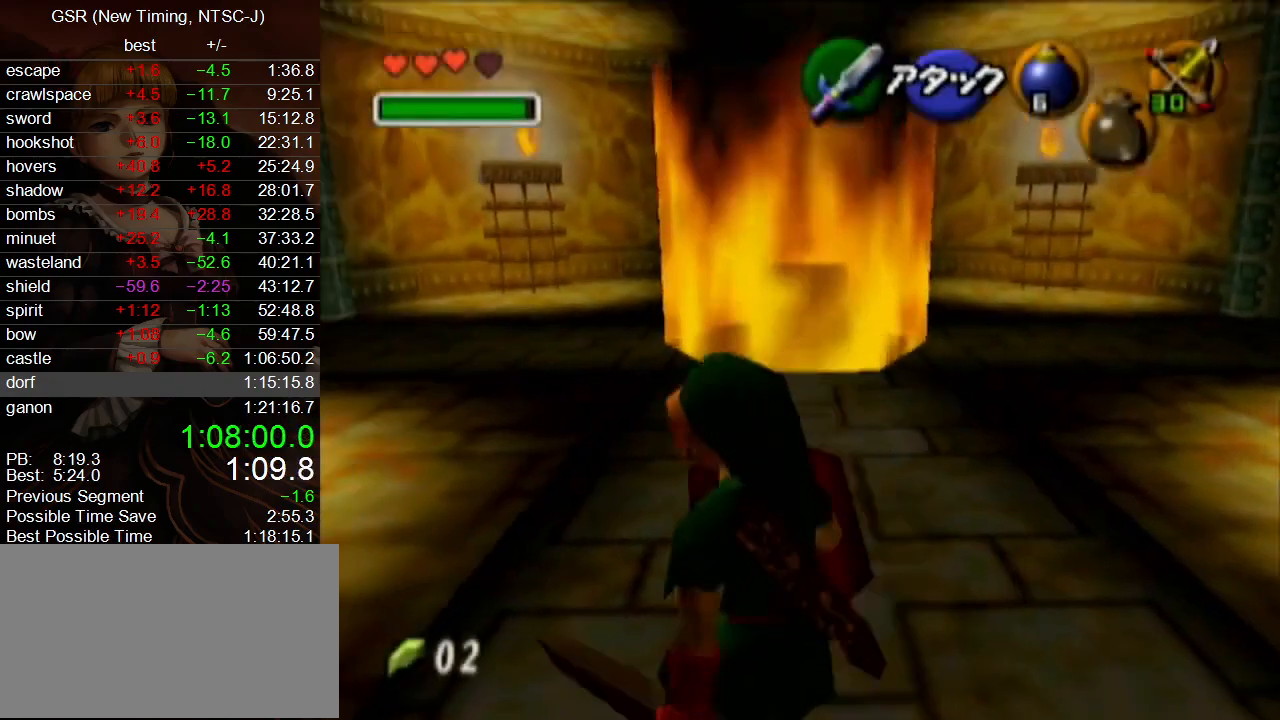
{"buttons": [], "left_stick": "up", "right_stick": "center", "events": [[383, "left_stick", "up"]]}
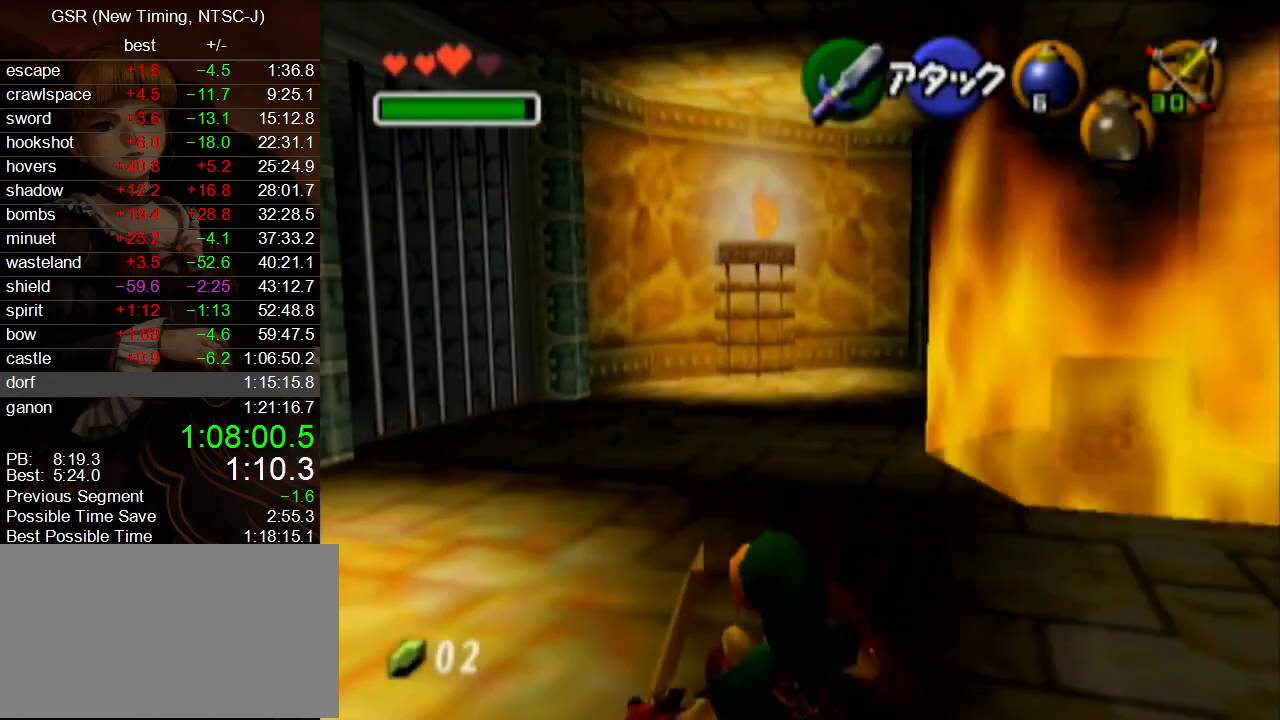
{"buttons": [], "left_stick": "up", "right_stick": "center", "events": [[150, "A", "down"], [233, "A", "up"]]}
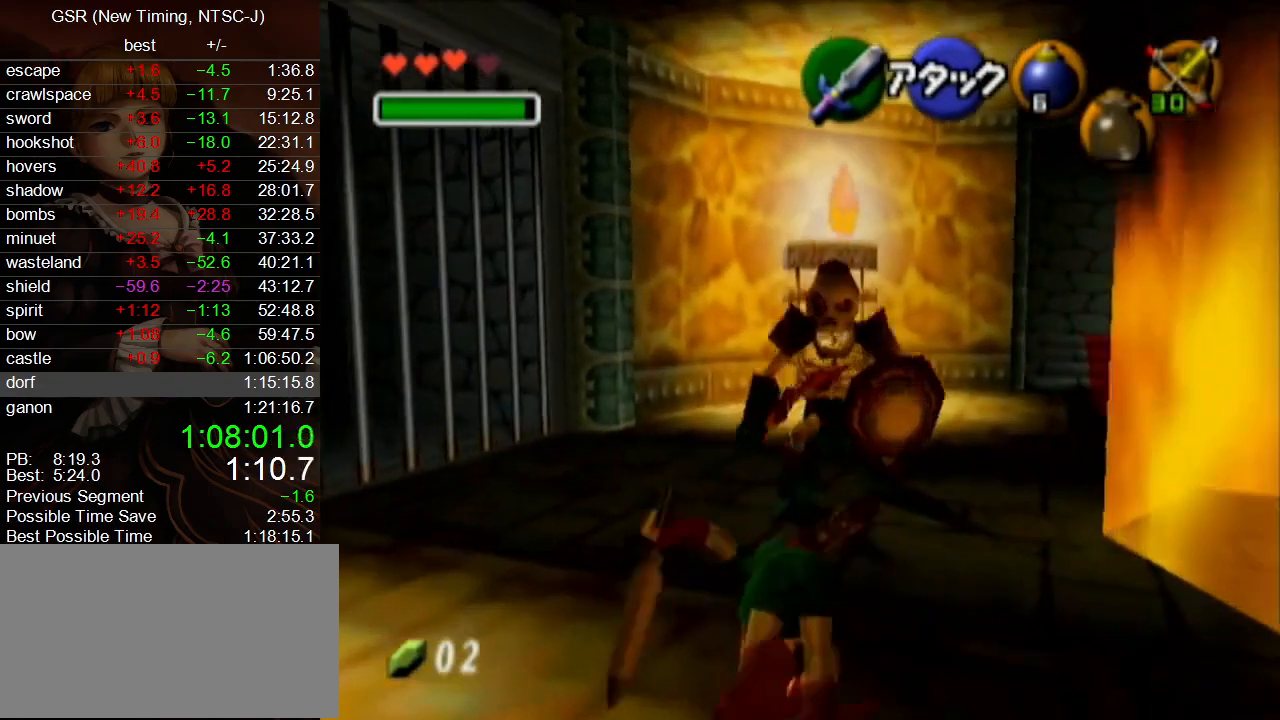
{"buttons": [], "left_stick": "up", "right_stick": "center", "events": []}
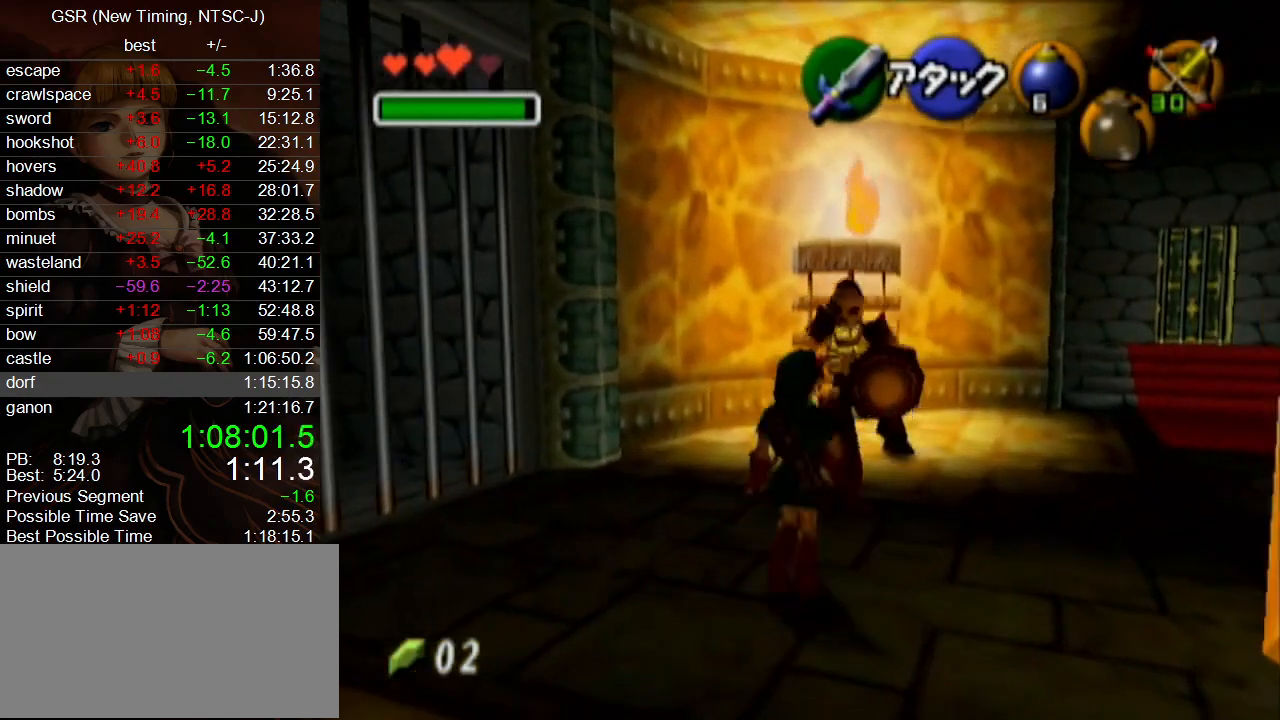
{"buttons": ["R1"], "left_stick": "down", "right_stick": "center", "events": [[17, "R1", "down"], [83, "left_stick", "down"]]}
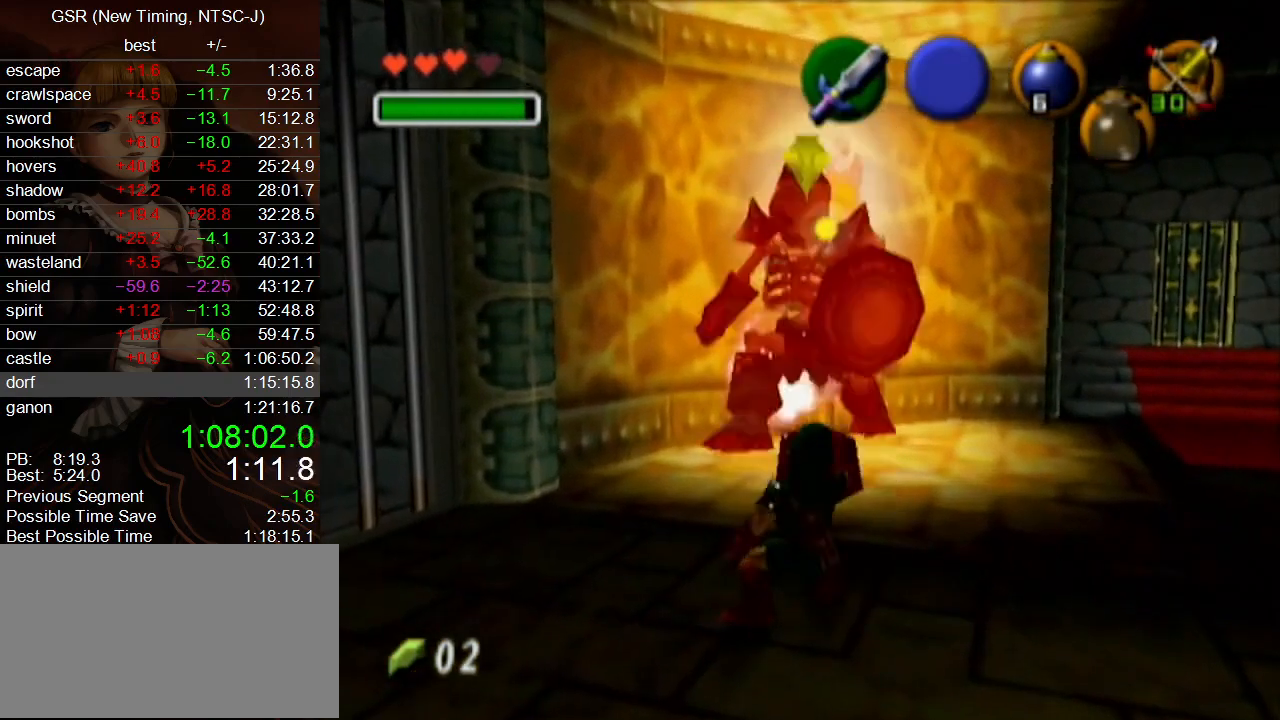
{"buttons": [], "left_stick": "up", "right_stick": "center", "events": [[133, "R1", "up"], [233, "left_stick", "center"], [367, "left_stick", "up"]]}
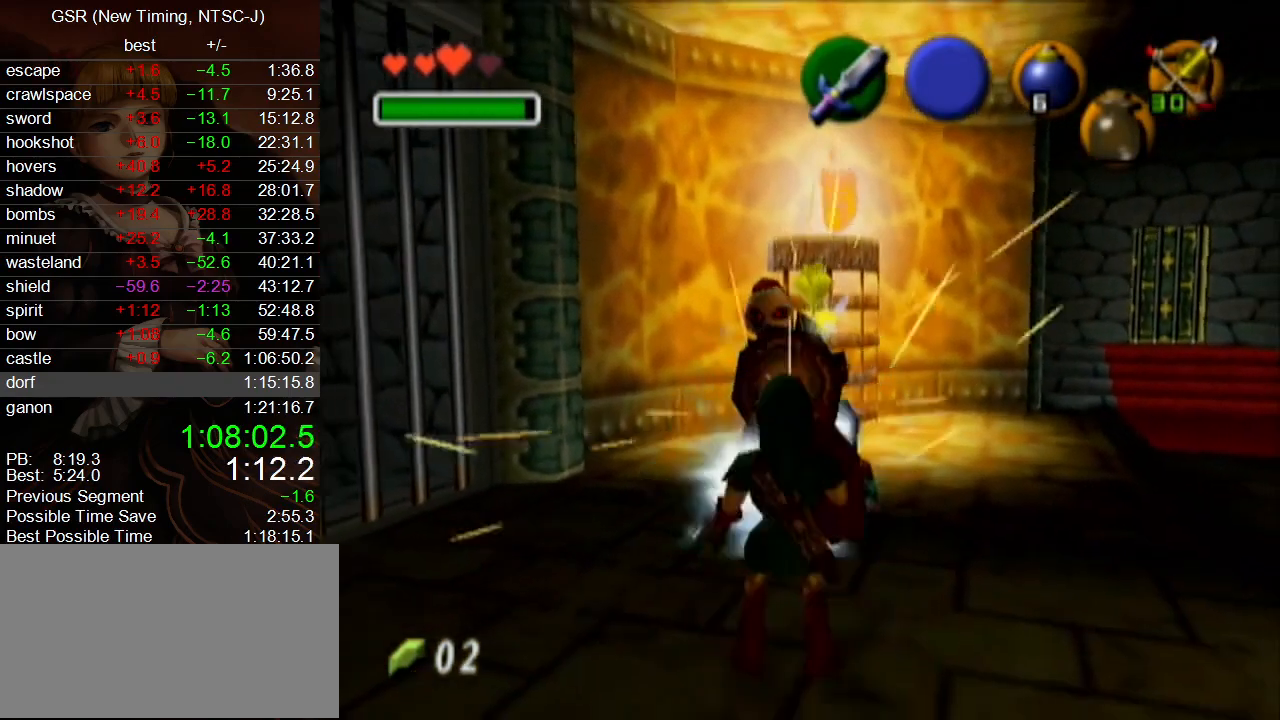
{"buttons": ["R1"], "left_stick": "center", "right_stick": "center", "events": [[333, "R1", "down"], [383, "left_stick", "center"]]}
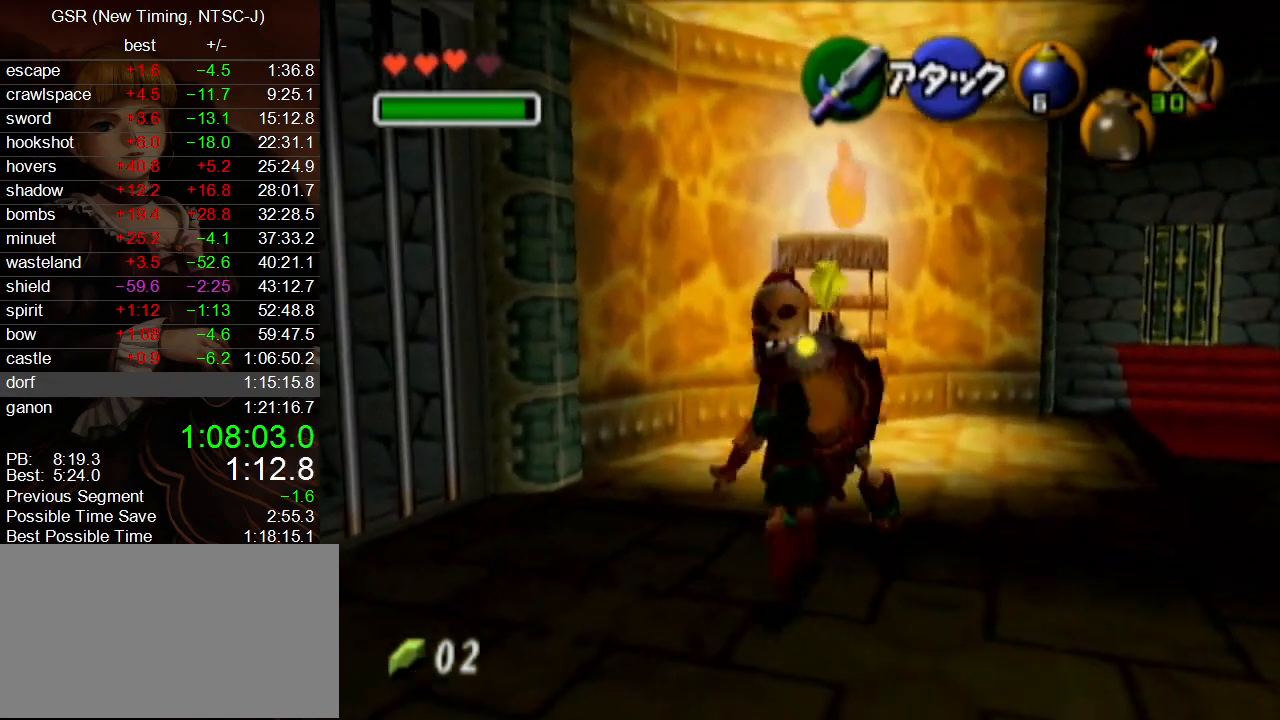
{"buttons": [], "left_stick": "up-right", "right_stick": "center", "events": [[300, "R1", "up"], [367, "left_stick", "up-right"]]}
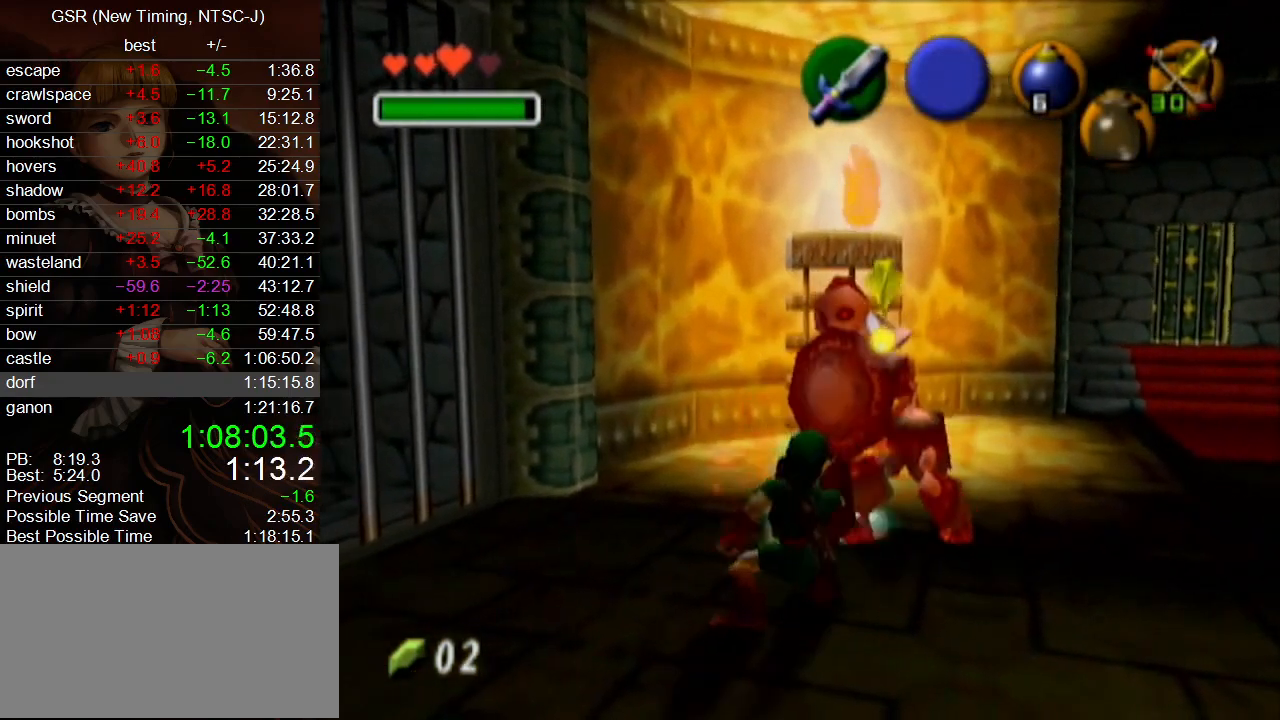
{"buttons": [], "left_stick": "up", "right_stick": "center", "events": [[383, "left_stick", "up"]]}
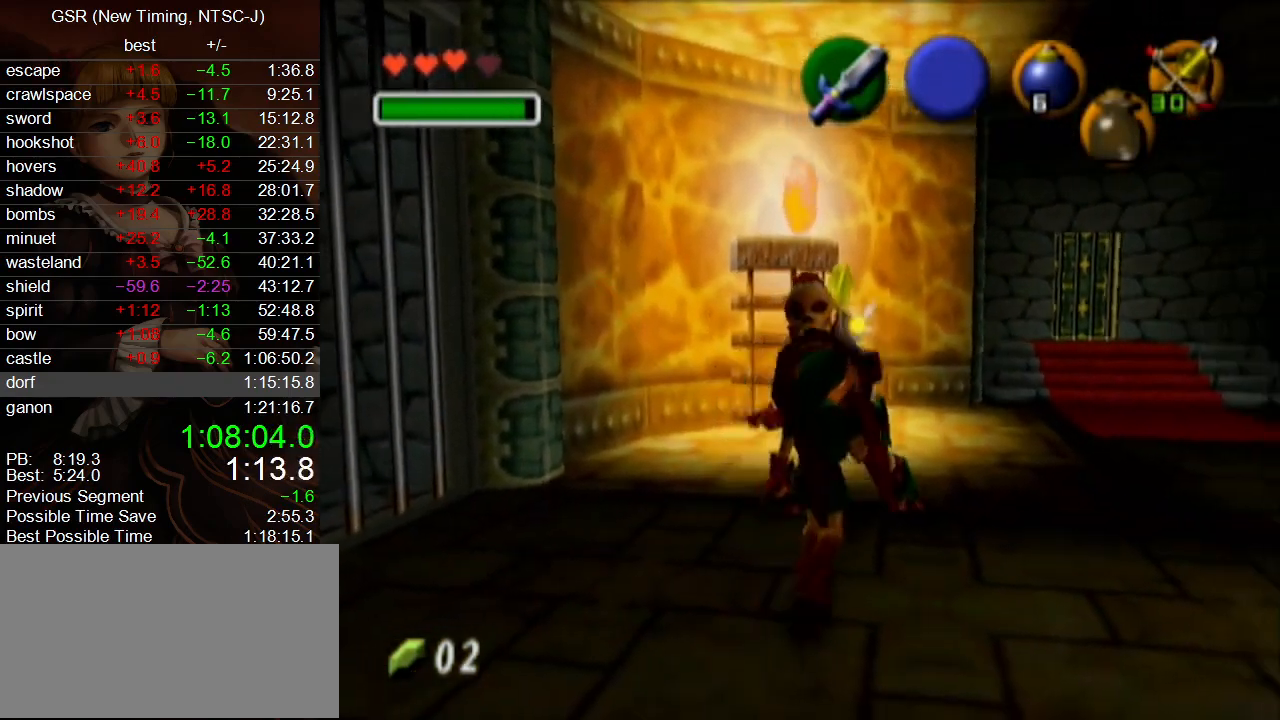
{"buttons": ["R1"], "left_stick": "center", "right_stick": "center", "events": [[167, "R1", "down"], [333, "left_stick", "center"]]}
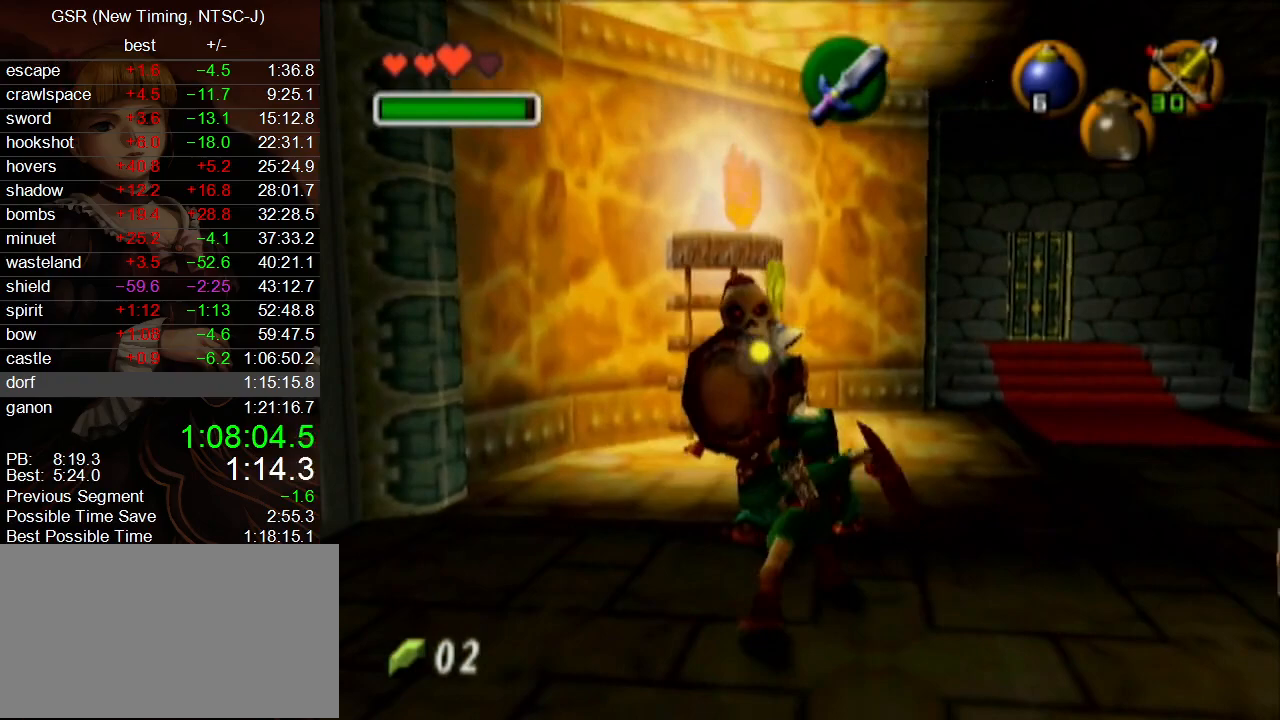
{"buttons": [], "left_stick": "center", "right_stick": "center", "events": [[100, "R1", "up"]]}